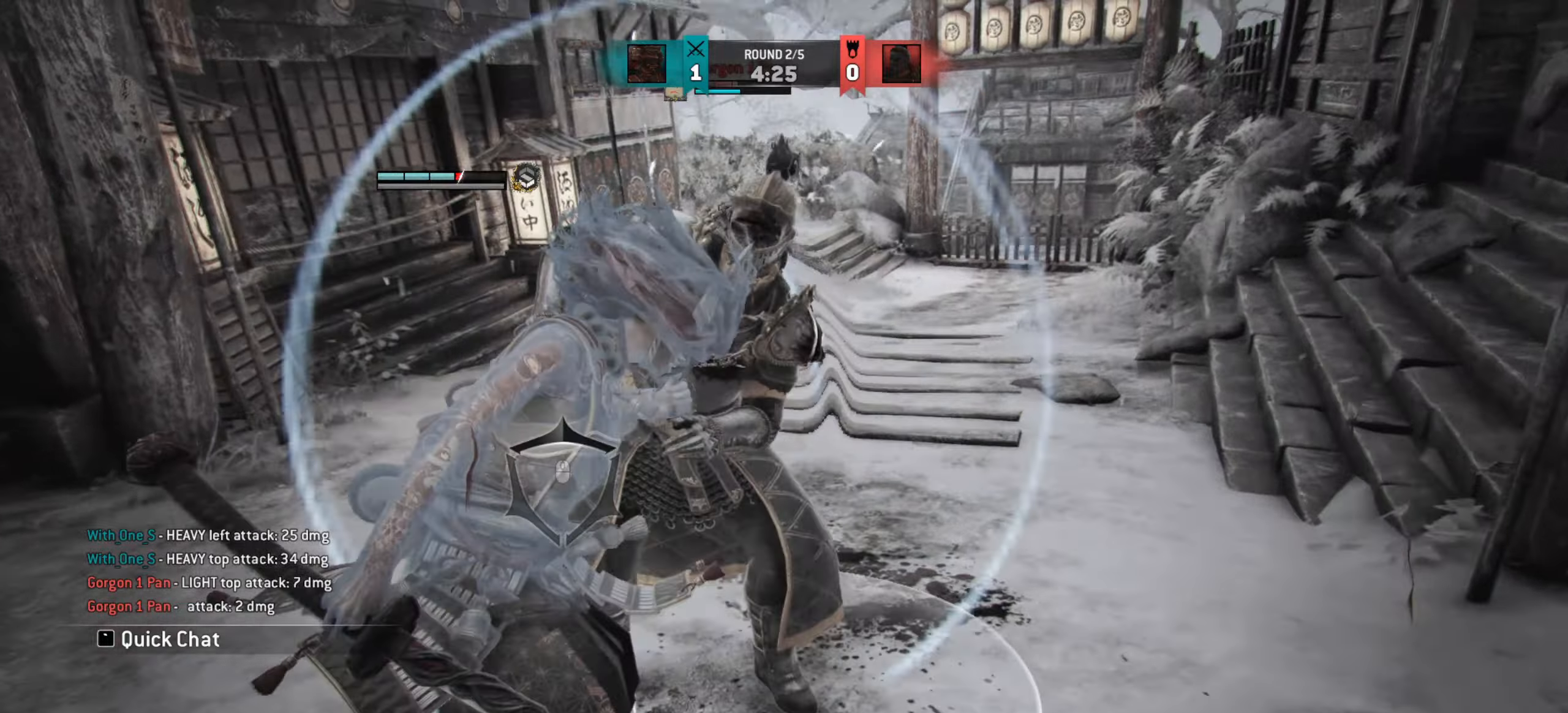
Gameplay with keyboard and mouse; each line is a JSON object with the keys and mouse buttons held at the frame after it. "events" lists presses ("down") and releases ("up") of "a", "ctrl", "d", "e", "q", "s", "shift", "space", "w", "mouse_left", "mouse_wheel", "mouse_right", "mouse_mb4" and "mouse_mb5" between this image and that frame as [ms after this image, input, new state], when the widget could be followed in between. "mouse_left", "mouse_wheel", "mouse_right", "mouse_mb4", "mouse_mb5" = the "left", "wheel", "right", "mb4", "mb5" buttons of the "mouse" list. No other keys are recorded. "wheel" means that the mouse wheel is clicked or scrolled. Mouse movement is not recorded.
{"keys": ["a", "w"], "mouse": [], "events": [[284, "a", "down"]]}
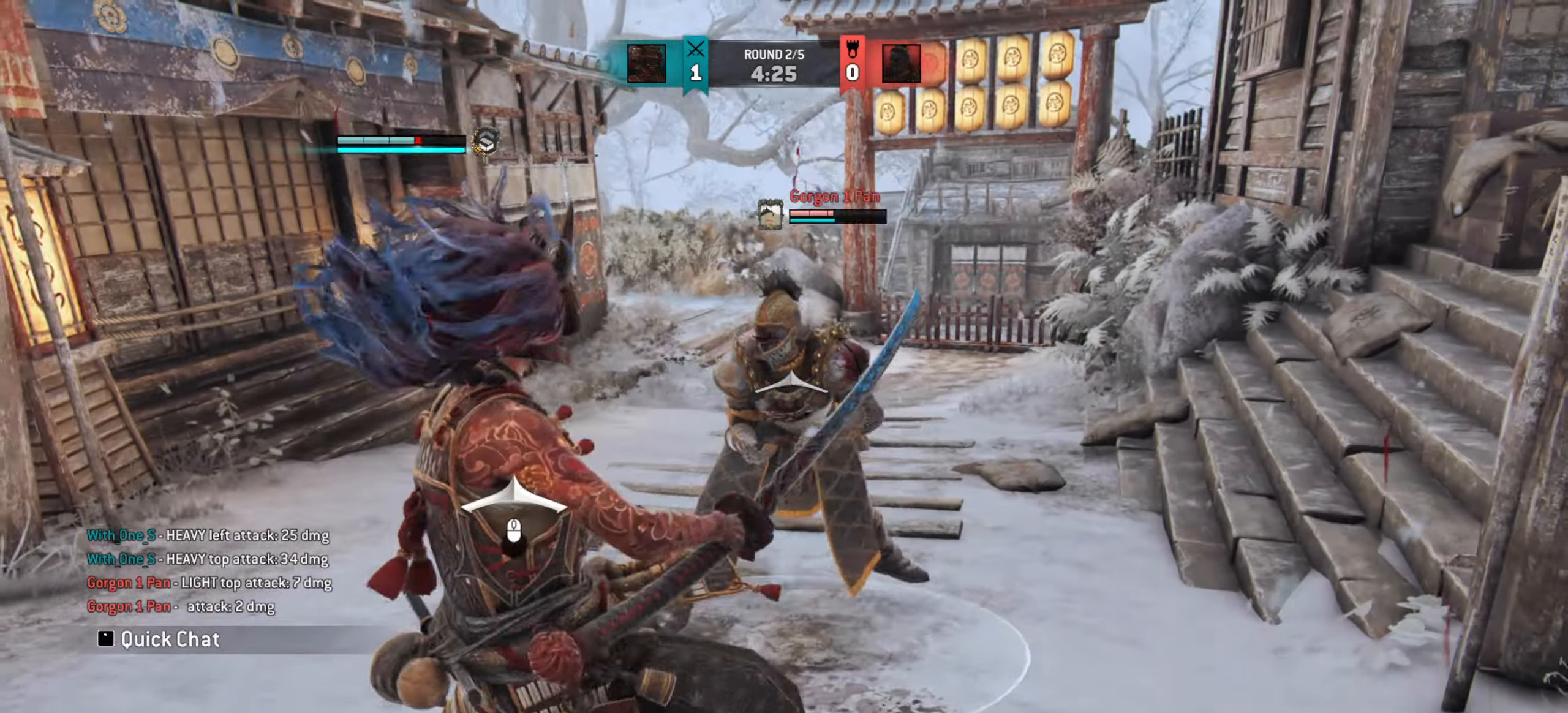
{"keys": ["a"], "mouse": [], "events": [[267, "w", "up"]]}
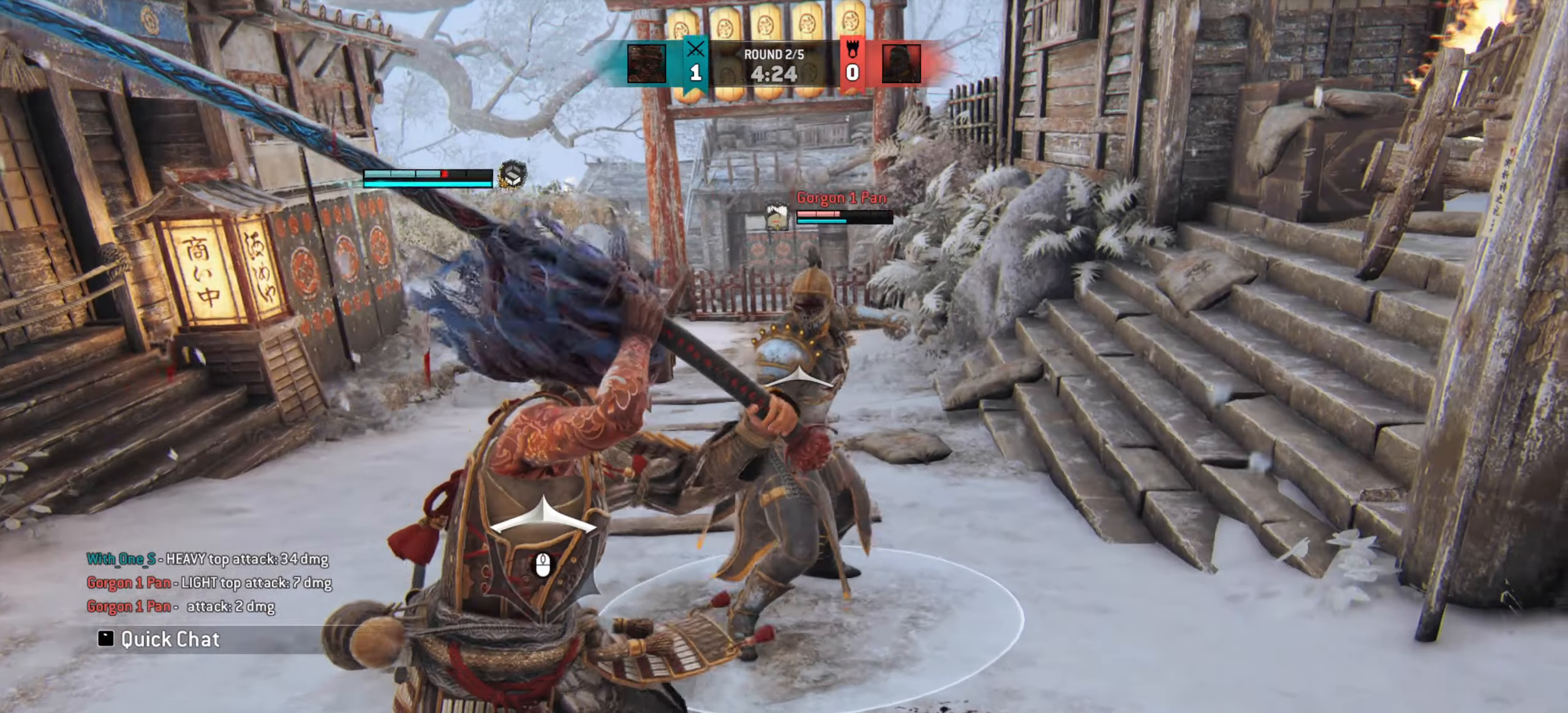
{"keys": ["a"], "mouse": [], "events": [[134, "w", "down"], [234, "w", "up"]]}
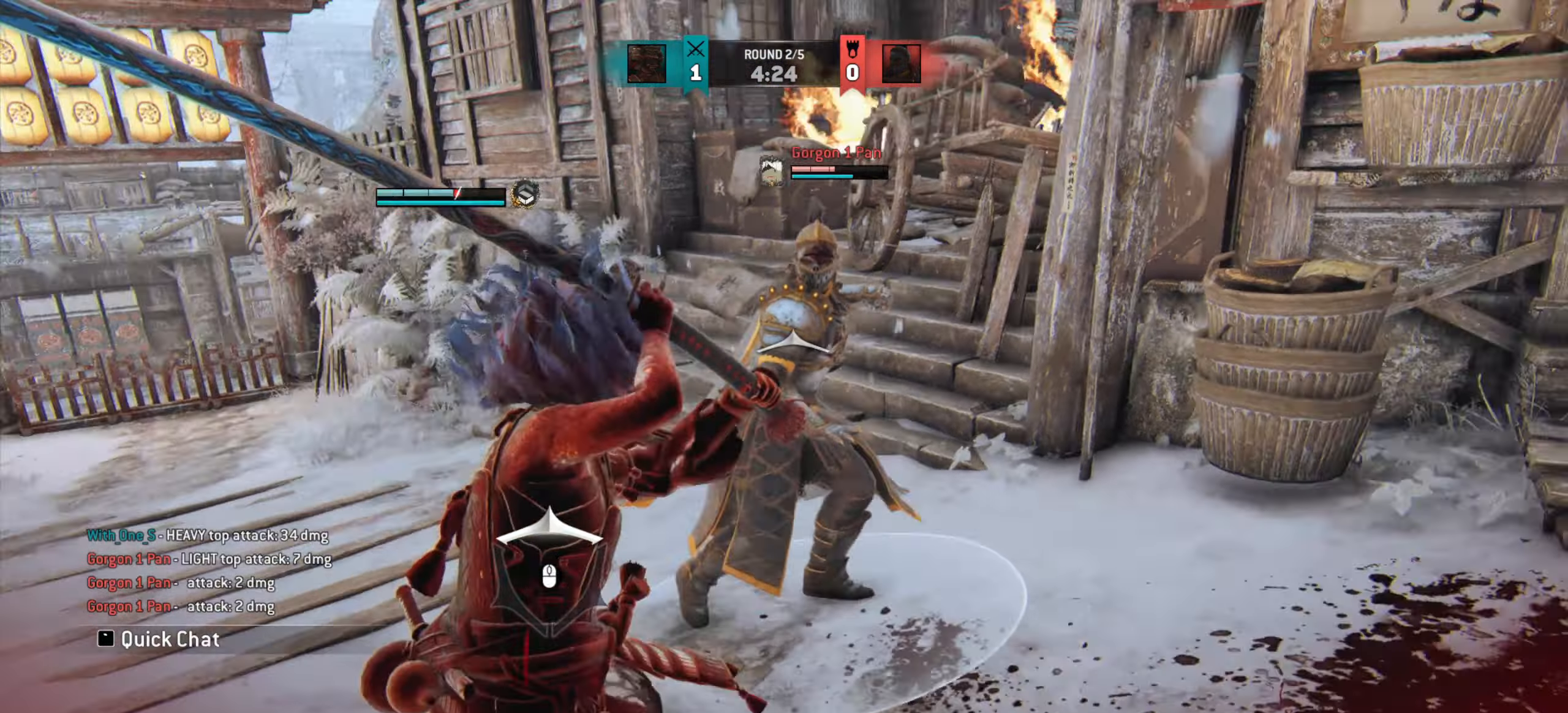
{"keys": ["w"], "mouse": [], "events": [[317, "w", "down"], [500, "a", "up"]]}
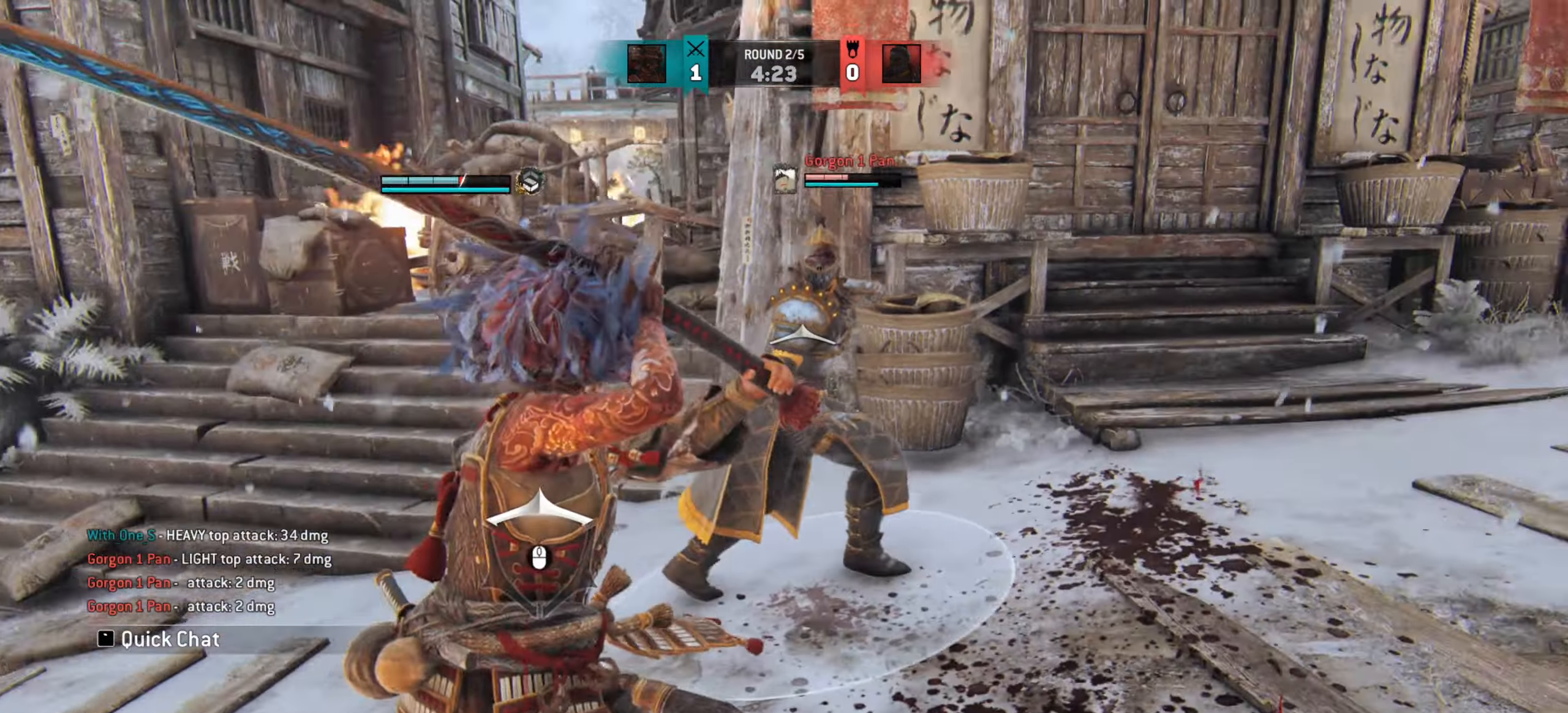
{"keys": ["w"], "mouse": [], "events": []}
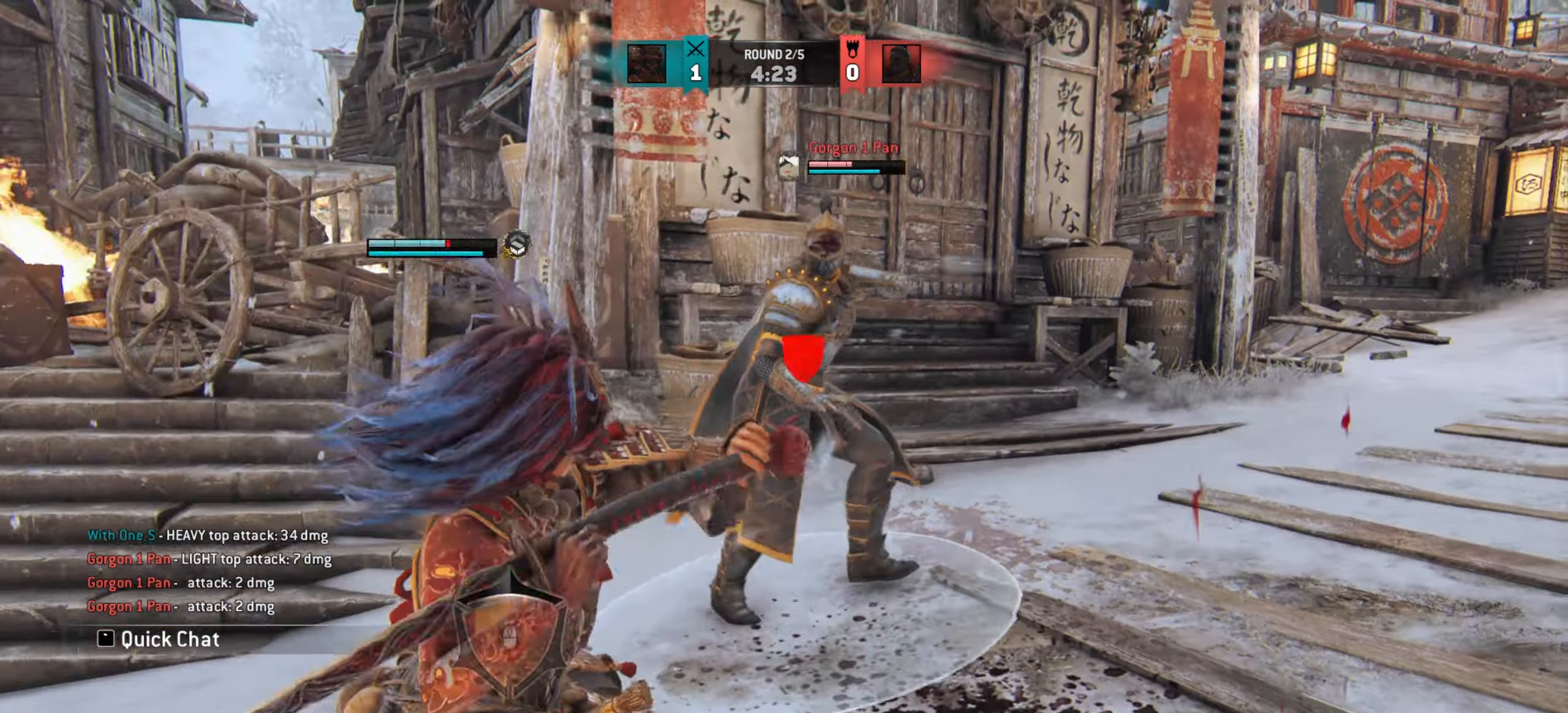
{"keys": ["w"], "mouse": [], "events": []}
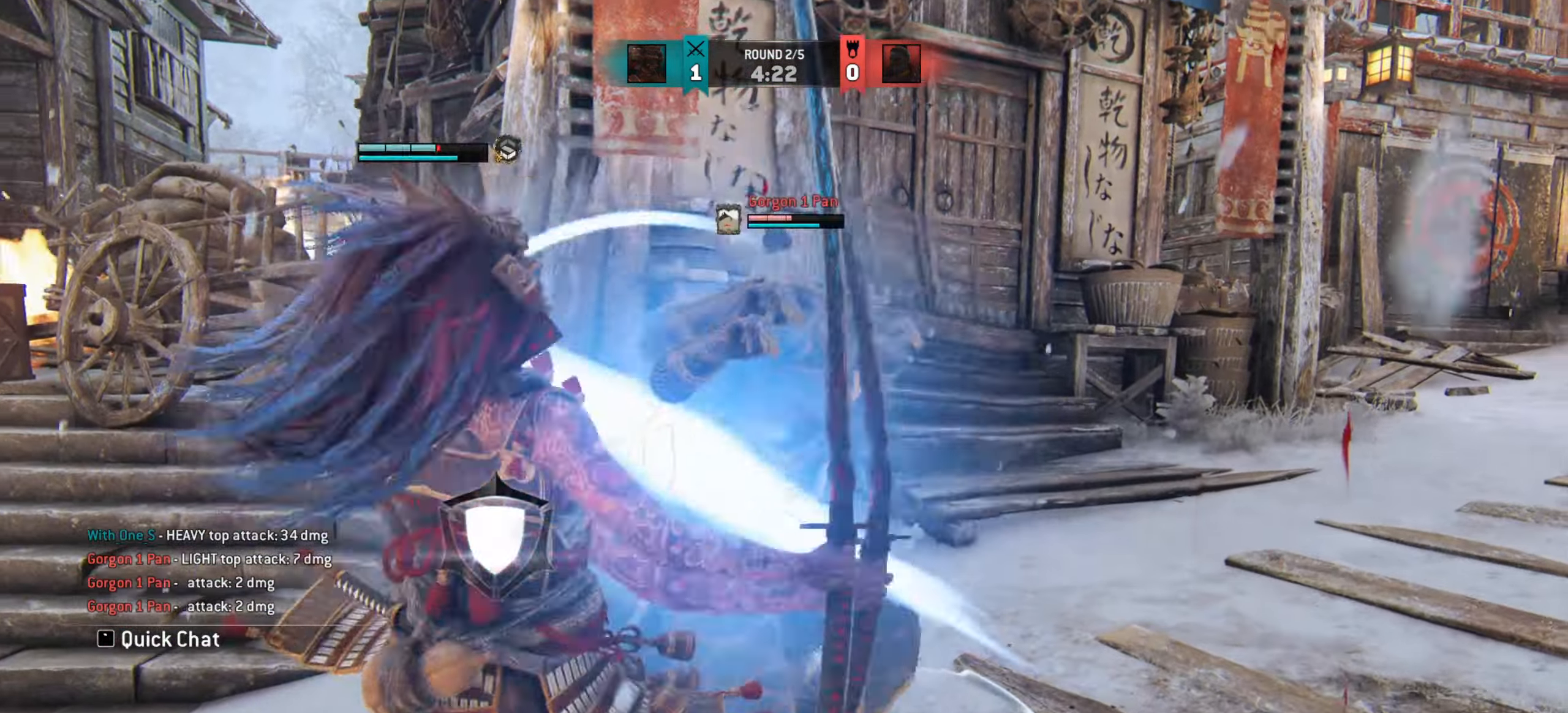
{"keys": ["w"], "mouse": [], "events": [[17, "w", "up"], [317, "w", "down"], [334, "d", "down"], [484, "d", "up"]]}
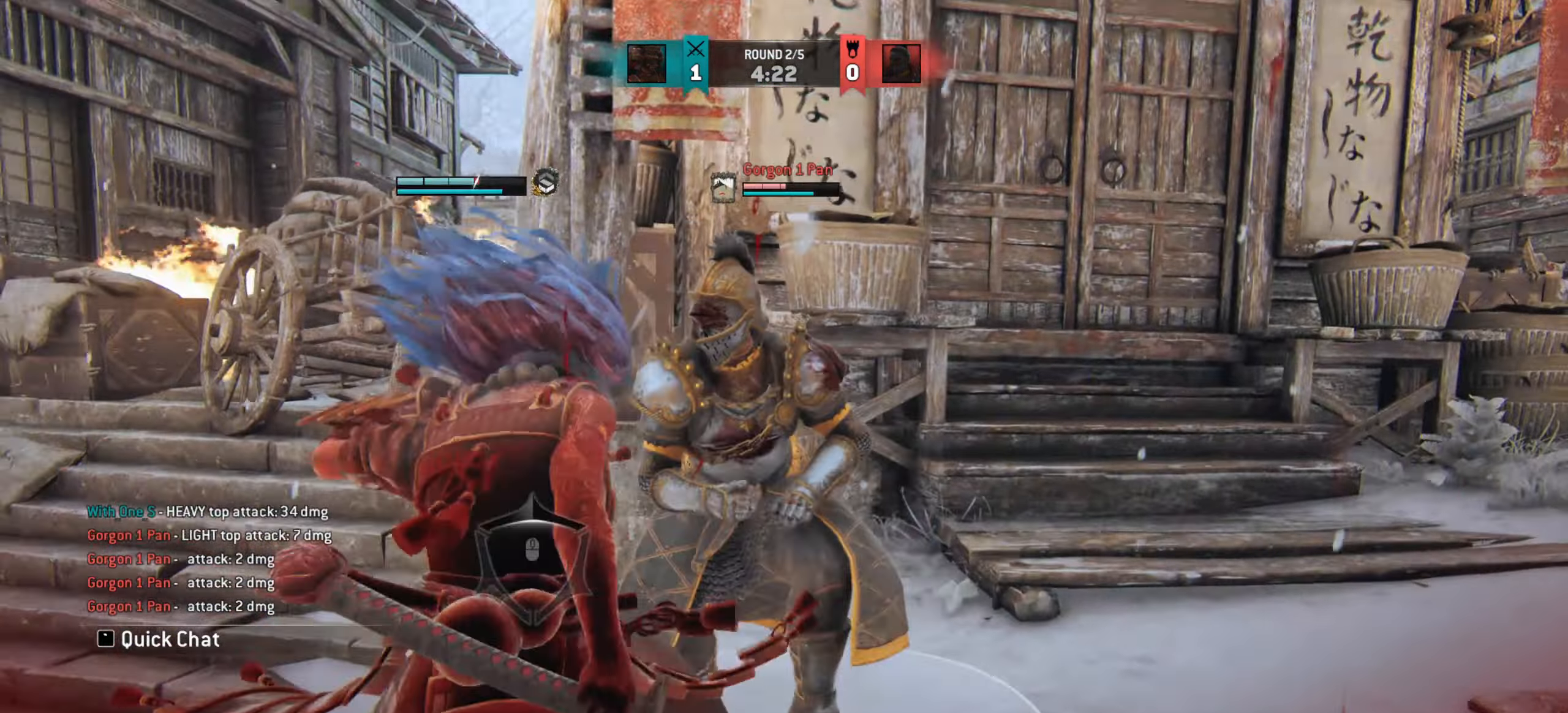
{"keys": ["w"], "mouse": [], "events": []}
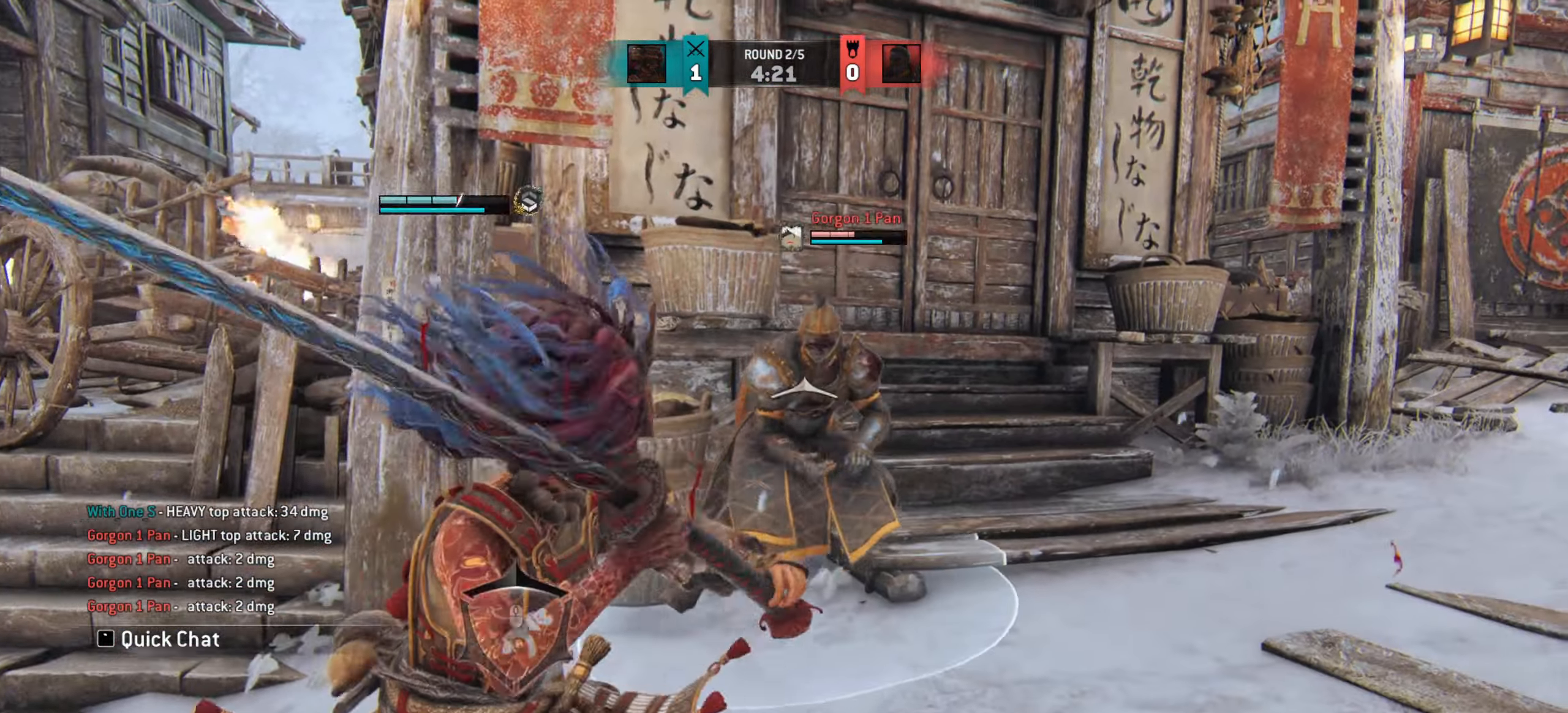
{"keys": [], "mouse": [], "events": [[501, "w", "up"]]}
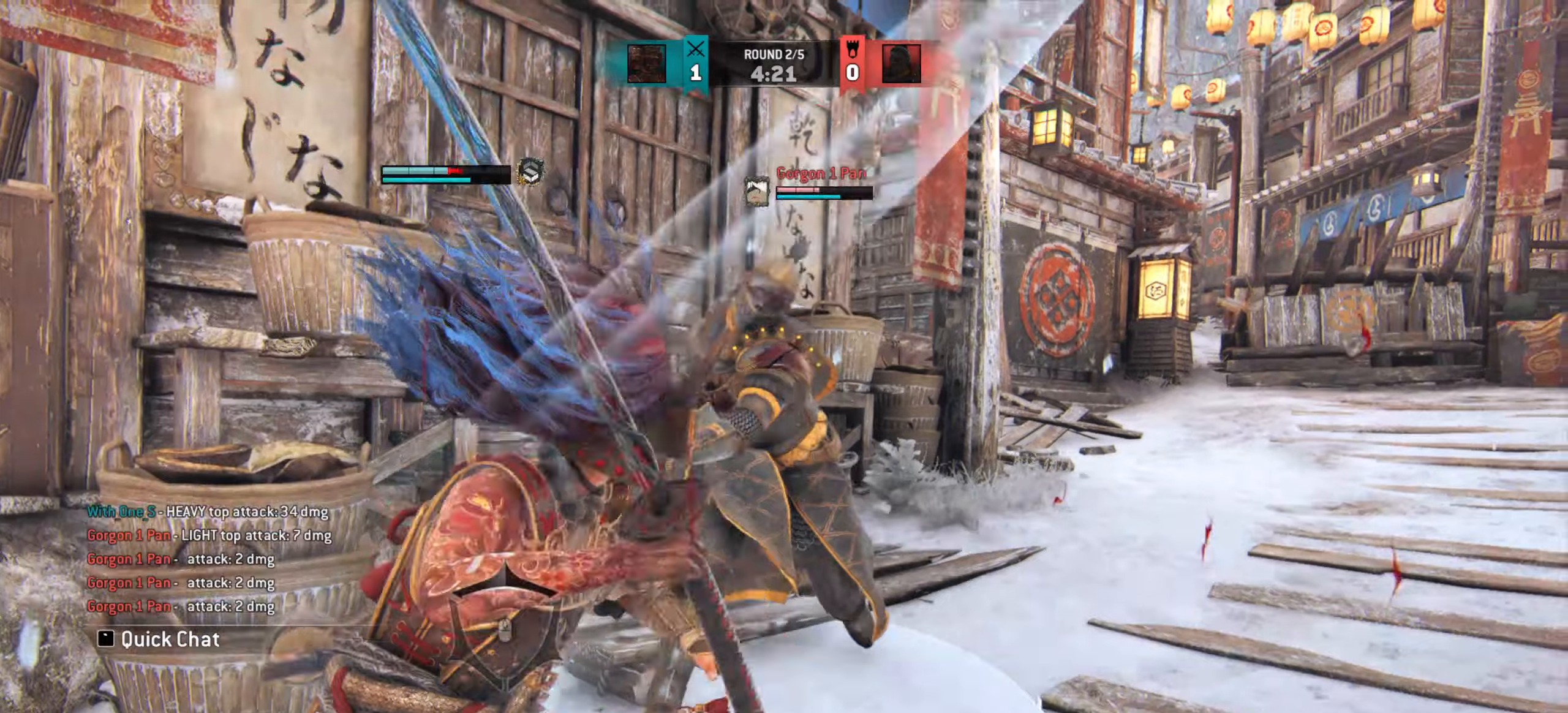
{"keys": ["d"], "mouse": [], "events": [[350, "d", "down"]]}
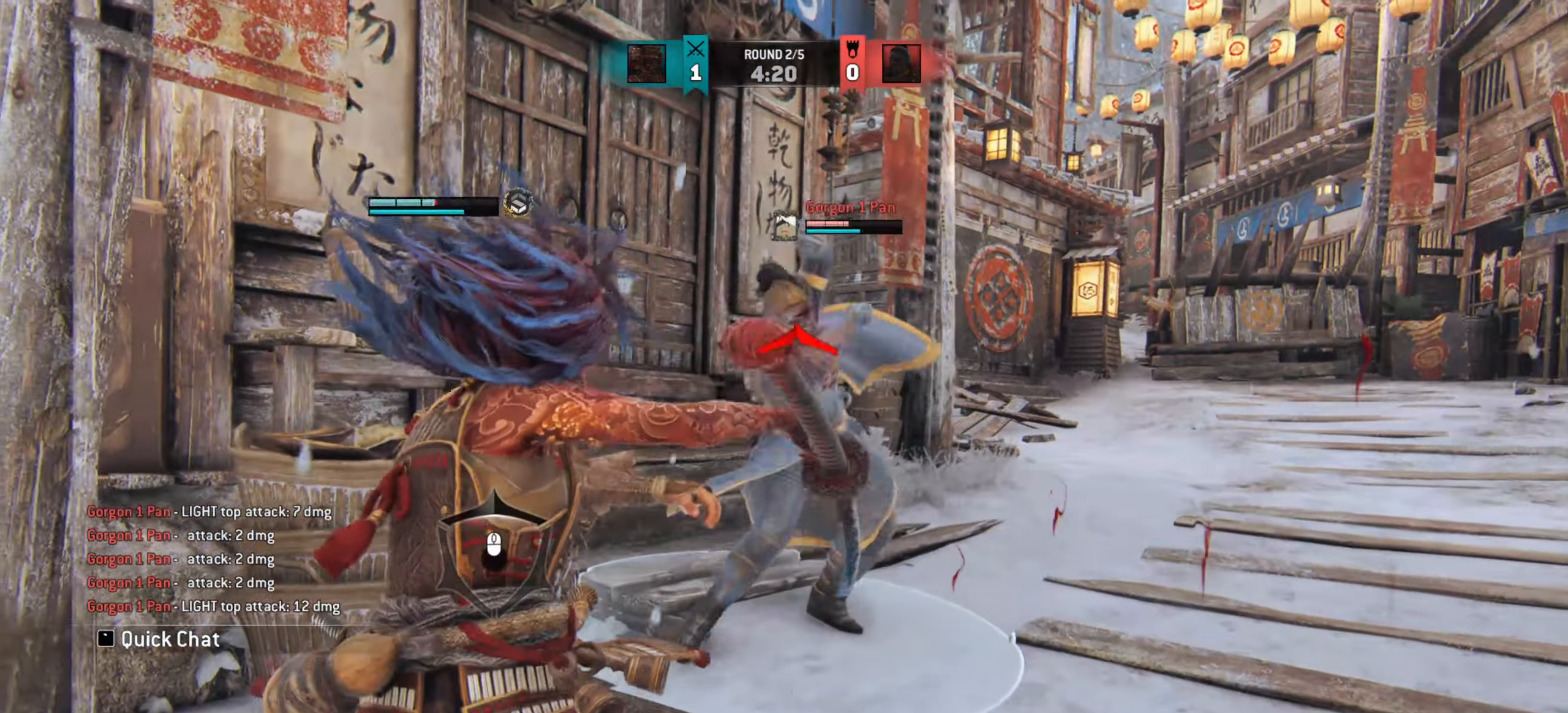
{"keys": ["d"], "mouse": [], "events": []}
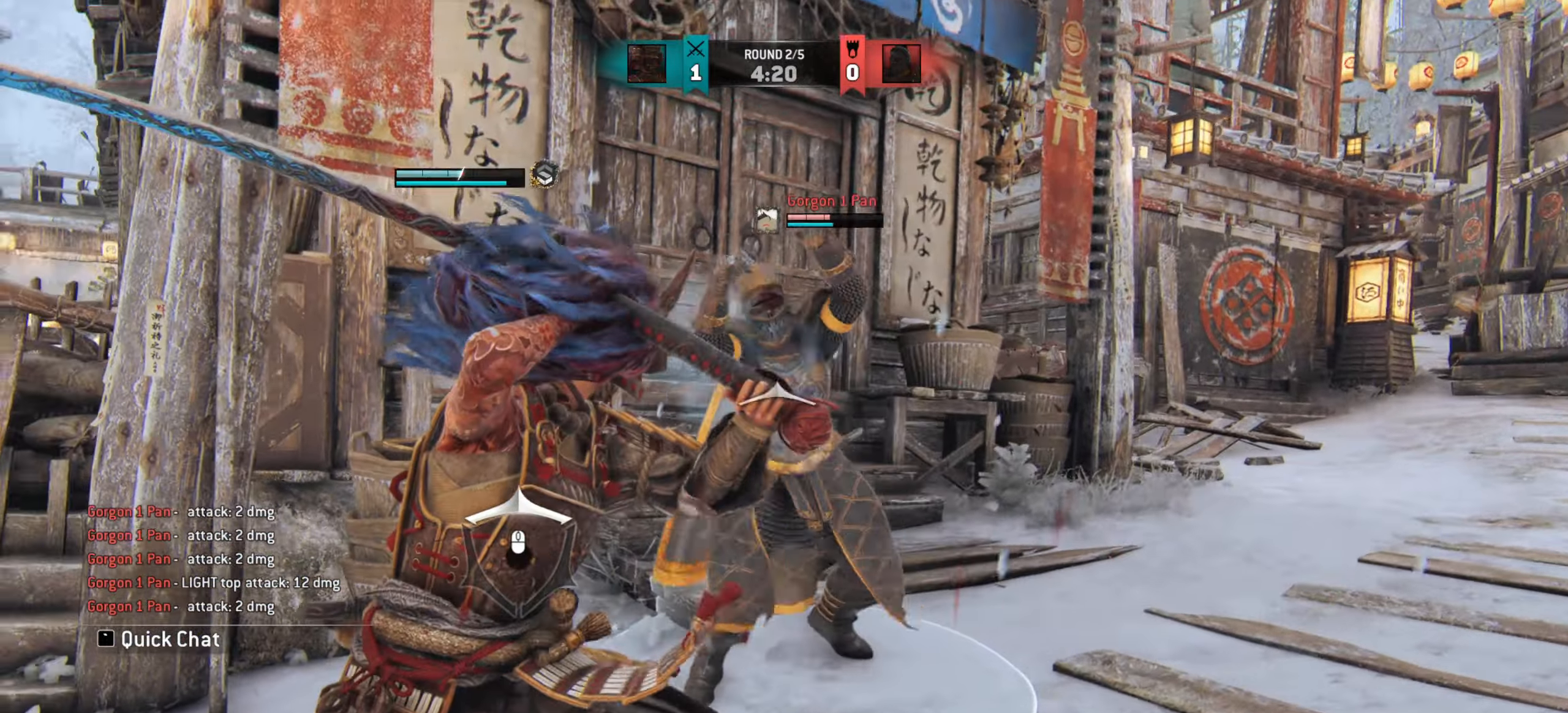
{"keys": ["w"], "mouse": [], "events": [[417, "d", "up"], [467, "w", "down"]]}
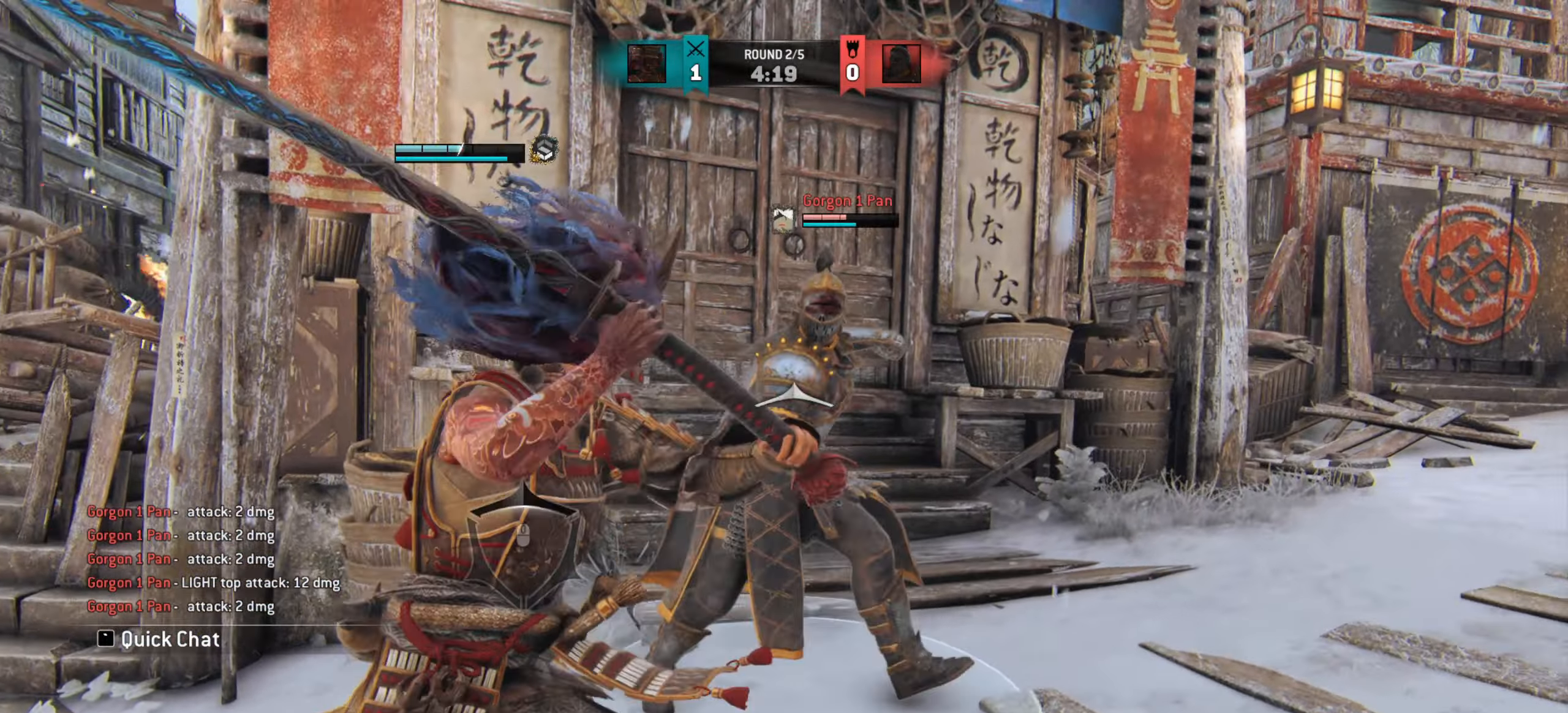
{"keys": ["w"], "mouse": []}
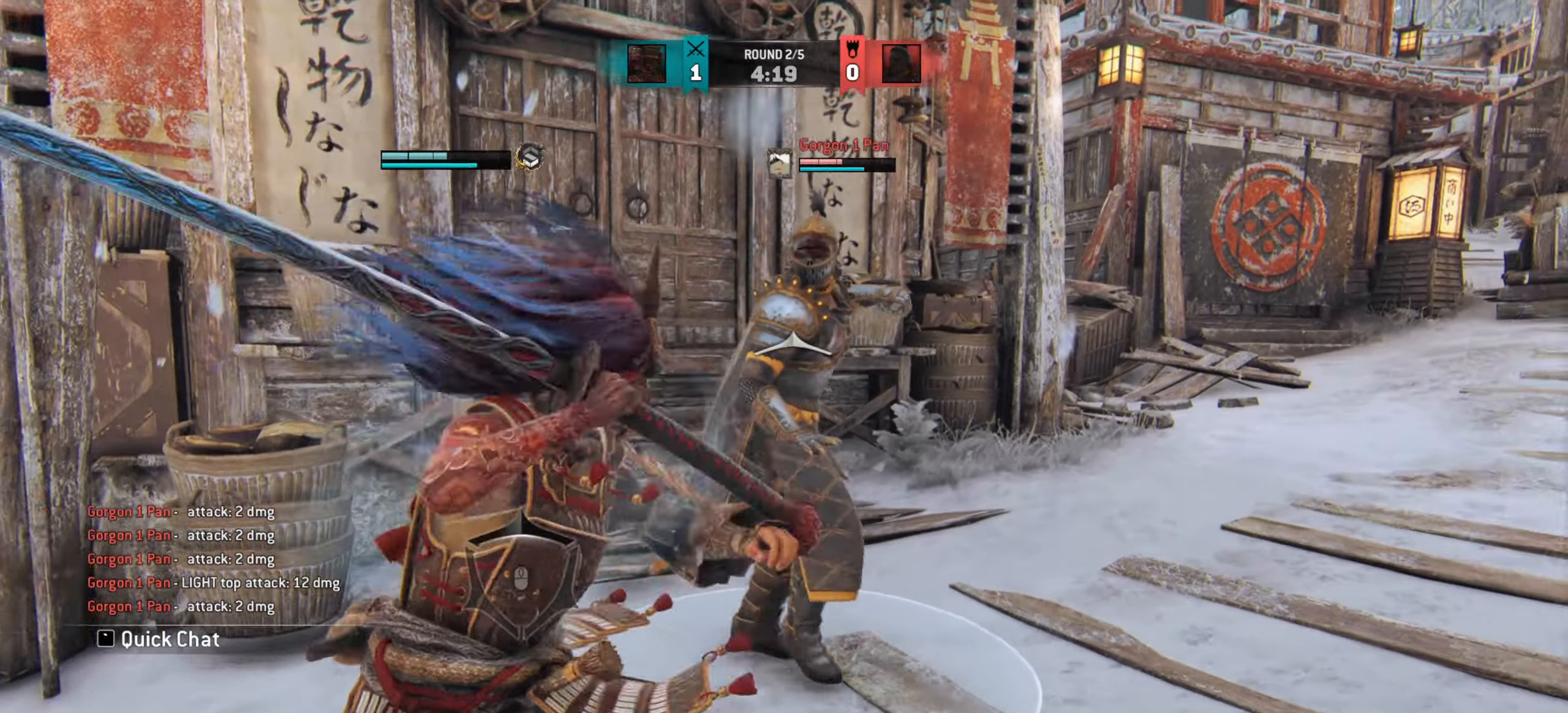
{"keys": ["w"], "mouse": [], "events": []}
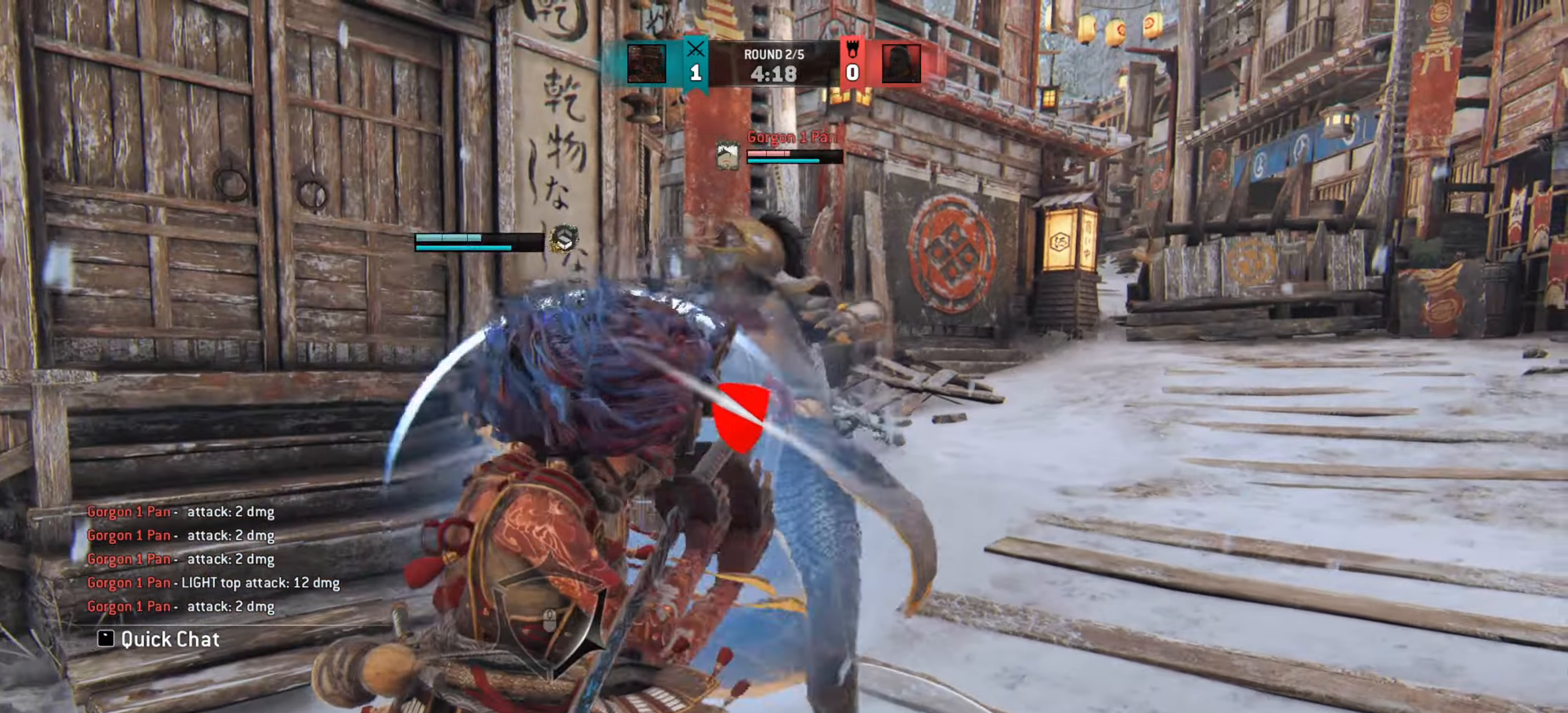
{"keys": [], "mouse": [], "events": [[250, "w", "up"]]}
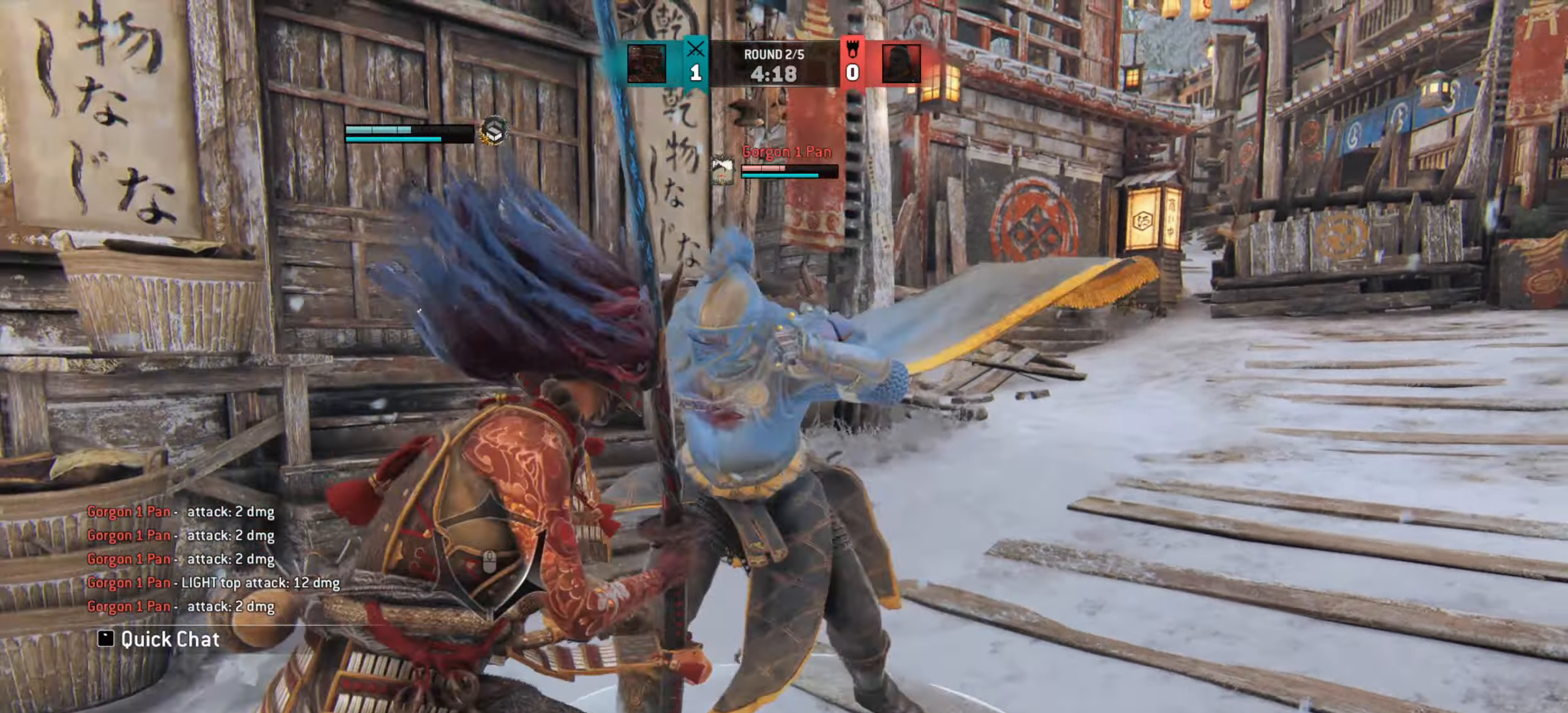
{"keys": ["a"], "mouse": [], "events": [[200, "a", "down"]]}
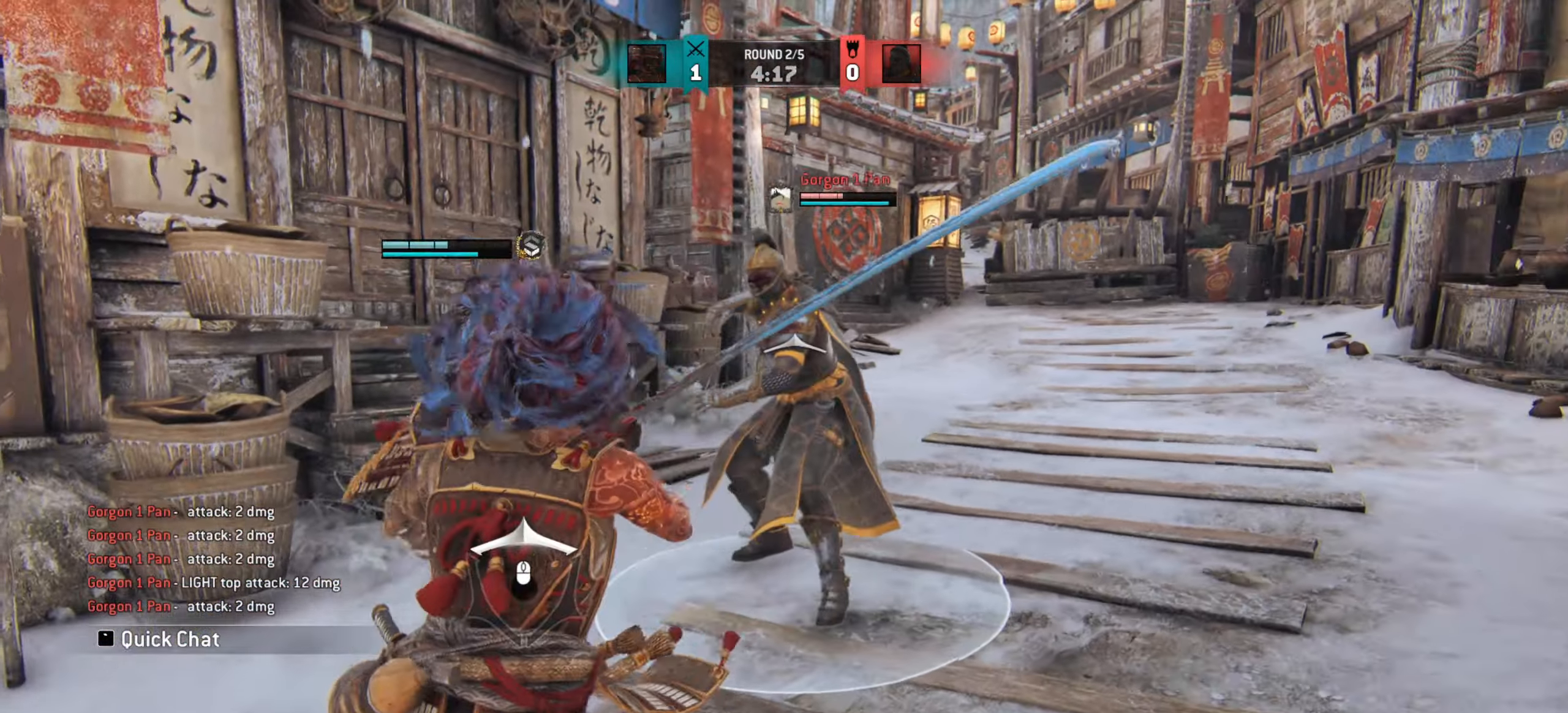
{"keys": [], "mouse": [], "events": [[234, "a", "up"]]}
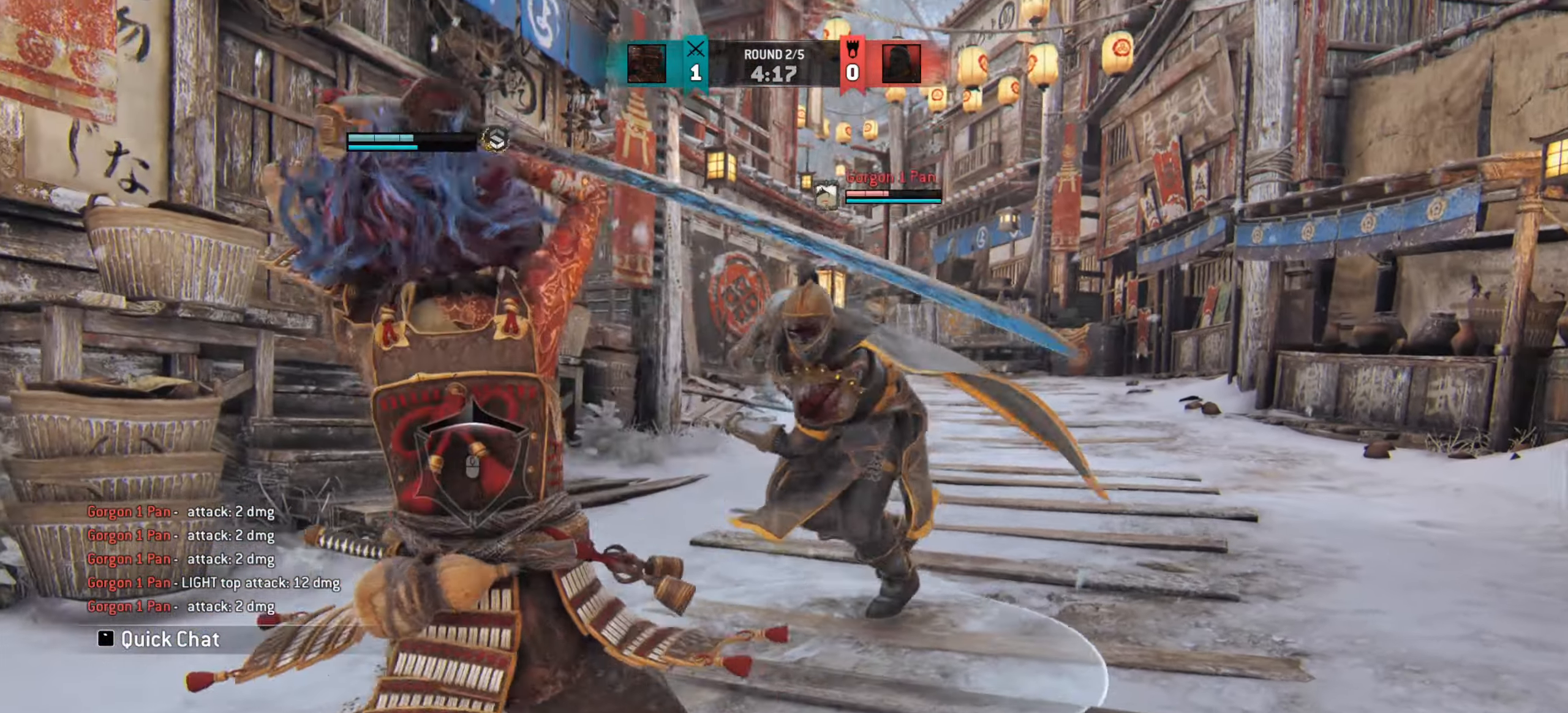
{"keys": [], "mouse": [], "events": []}
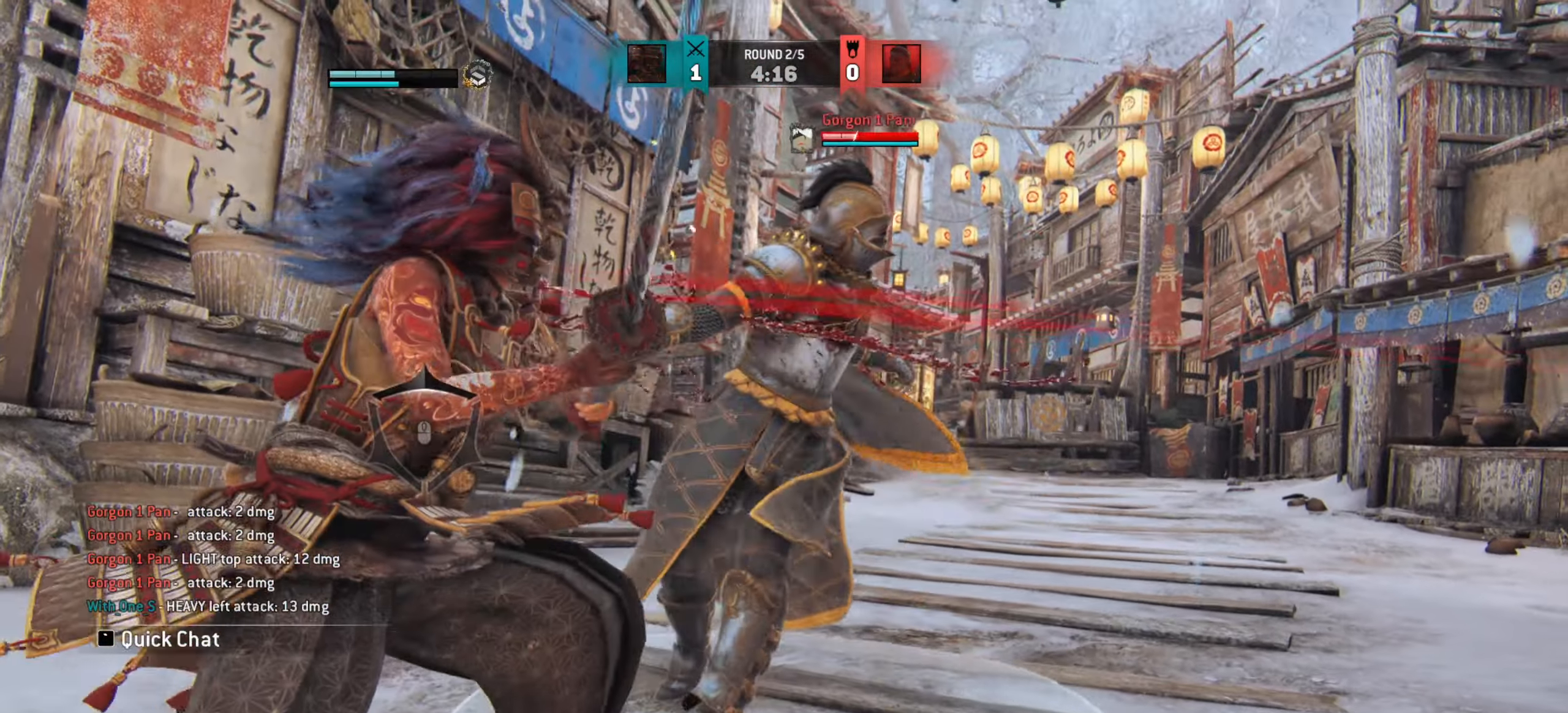
{"keys": ["w"], "mouse": [], "events": [[200, "e", "down"], [266, "e", "up"], [433, "w", "down"]]}
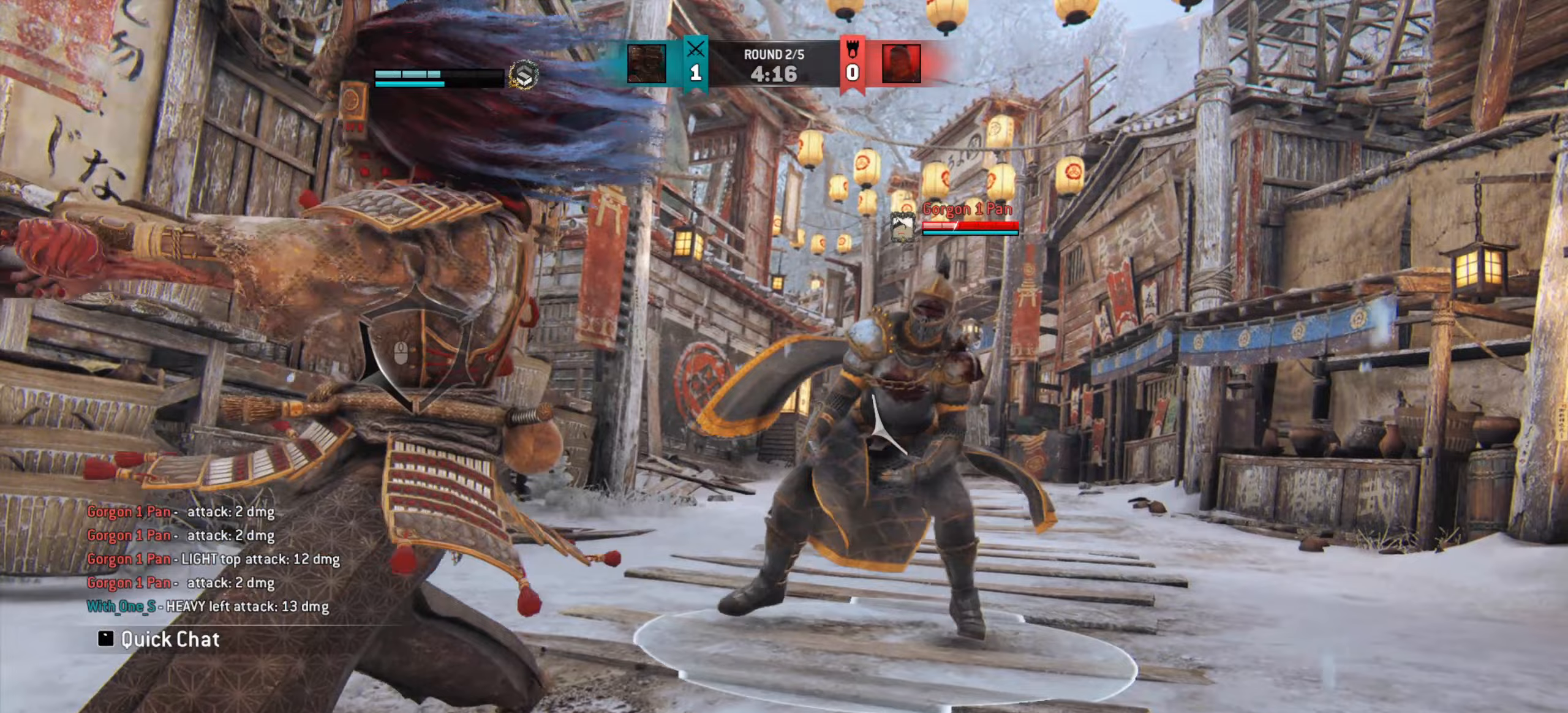
{"keys": ["d"], "mouse": [], "events": [[50, "d", "down"], [200, "w", "up"]]}
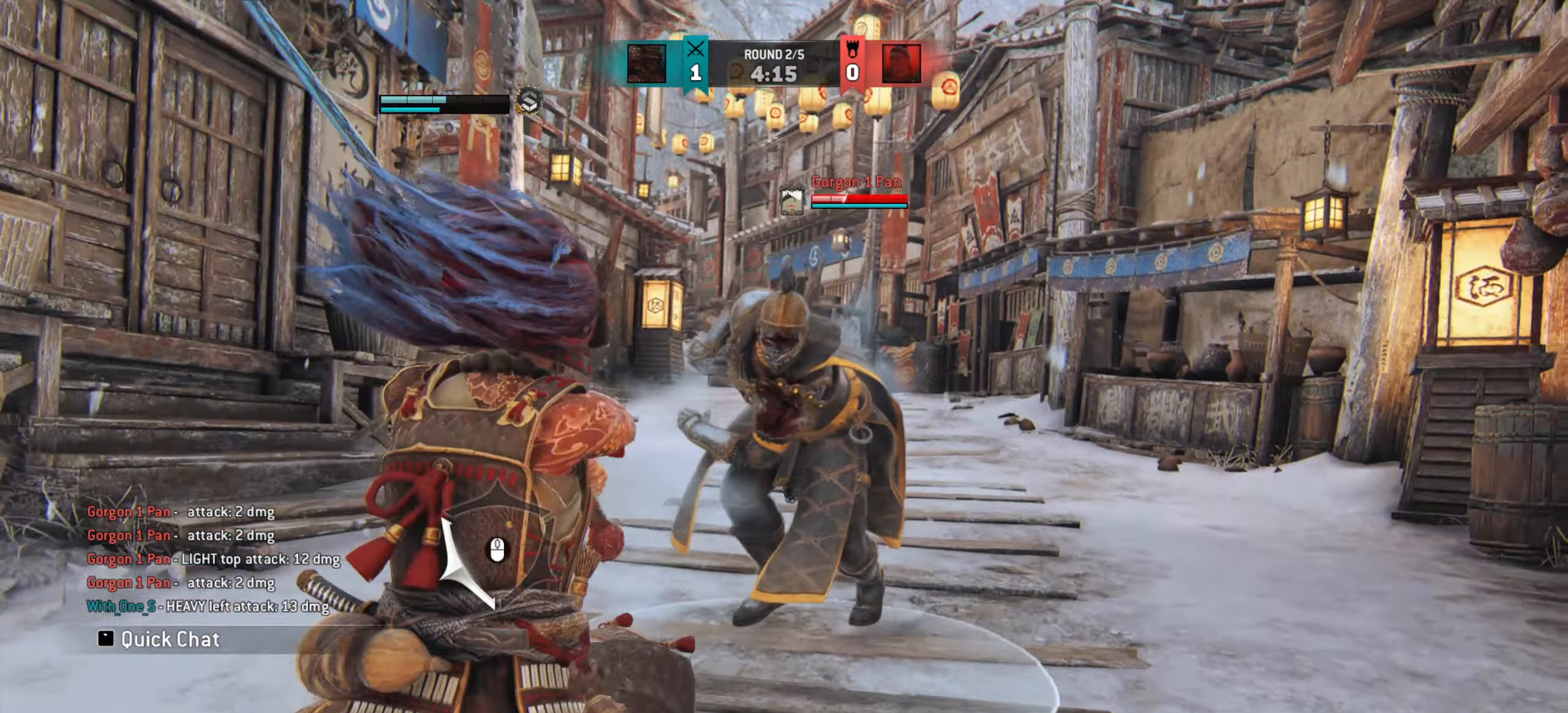
{"keys": ["d"], "mouse": [], "events": []}
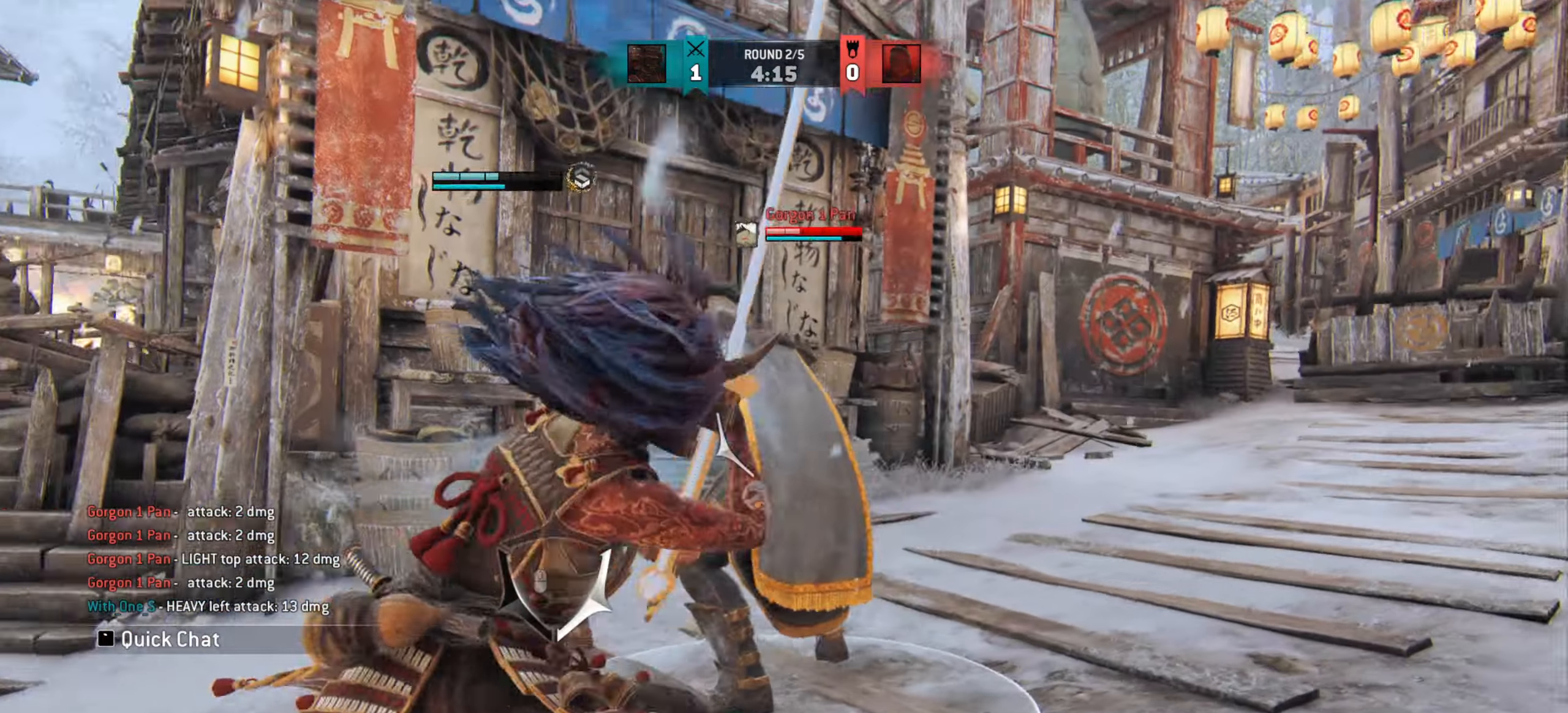
{"keys": [], "mouse": [], "events": [[133, "d", "up"]]}
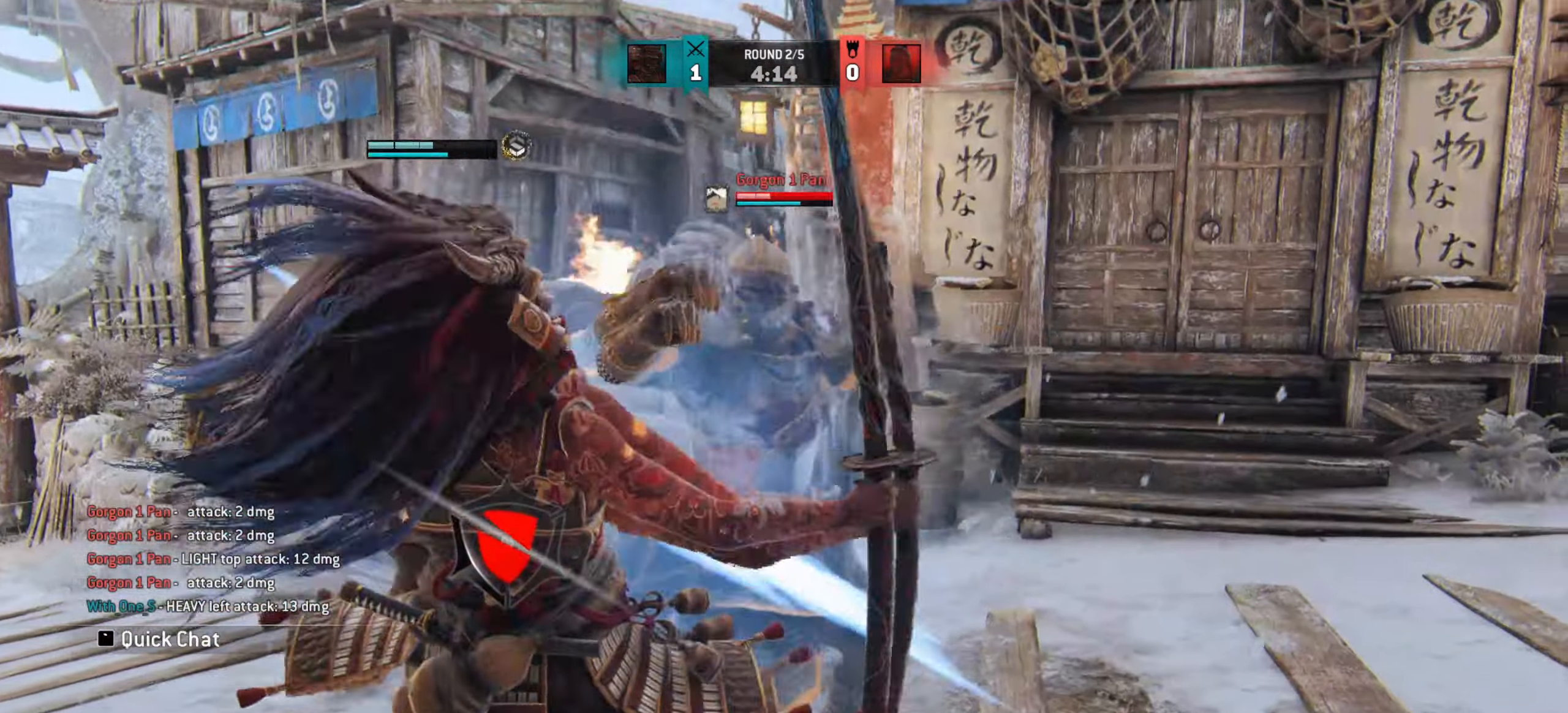
{"keys": [], "mouse": [], "events": []}
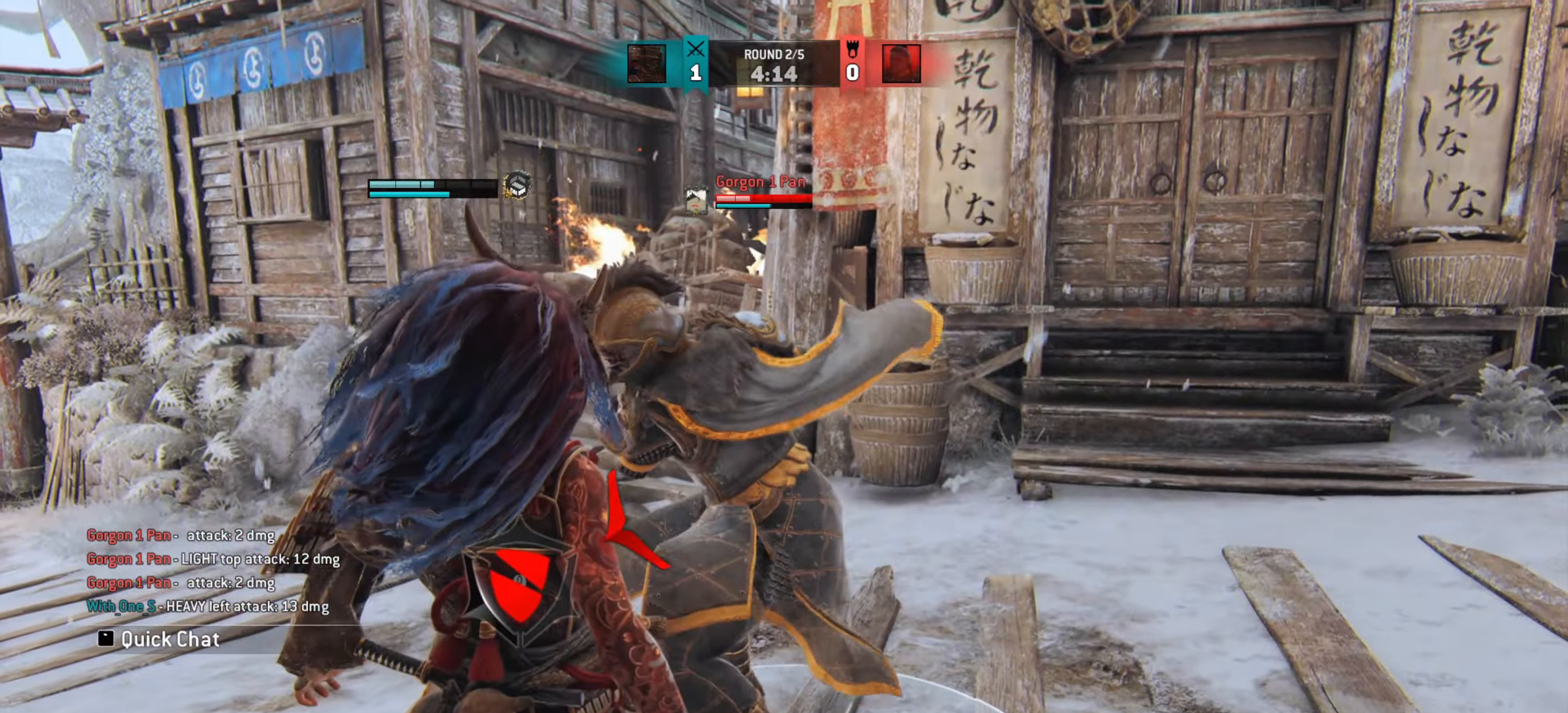
{"keys": [], "mouse": [], "events": [[200, "d", "down"], [434, "d", "up"]]}
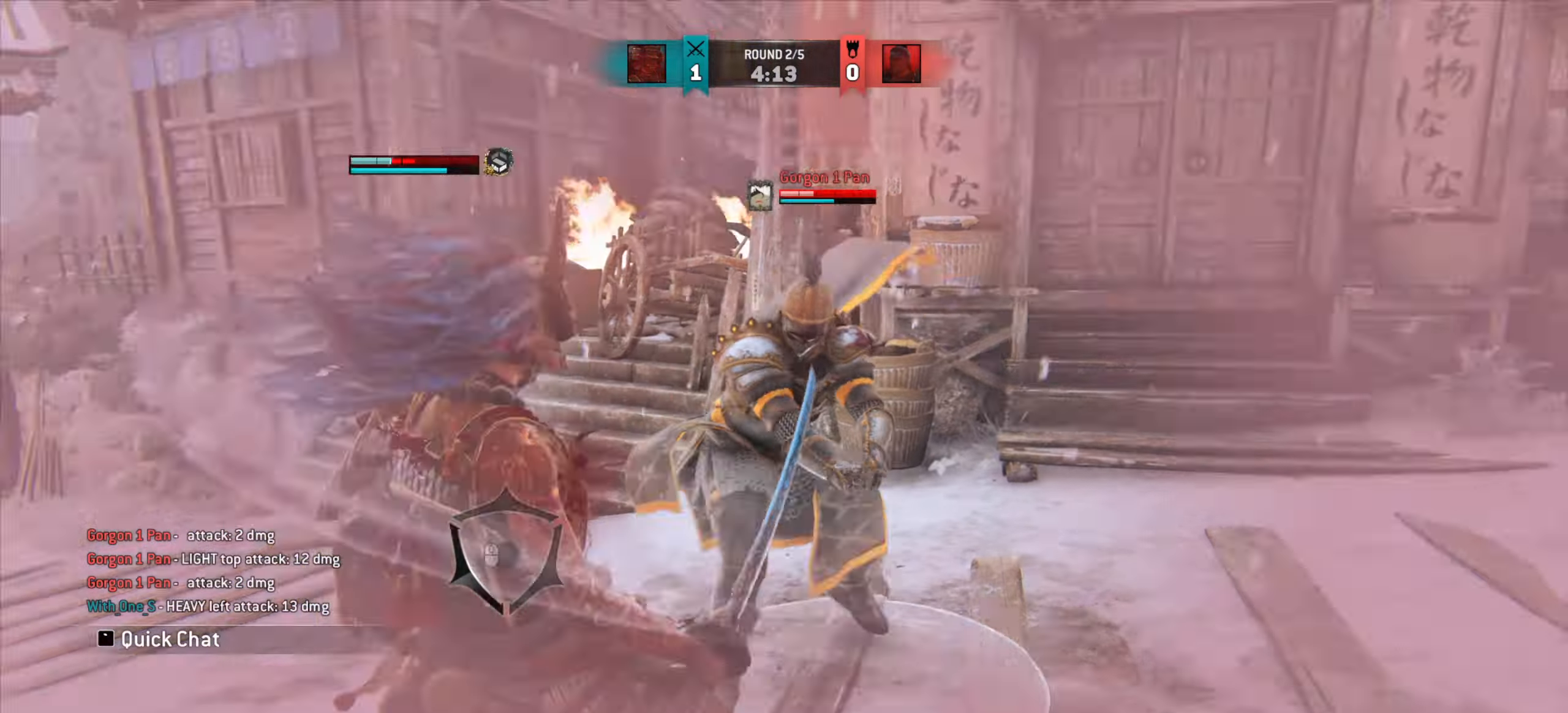
{"keys": ["d"], "mouse": [], "events": [[133, "d", "down"]]}
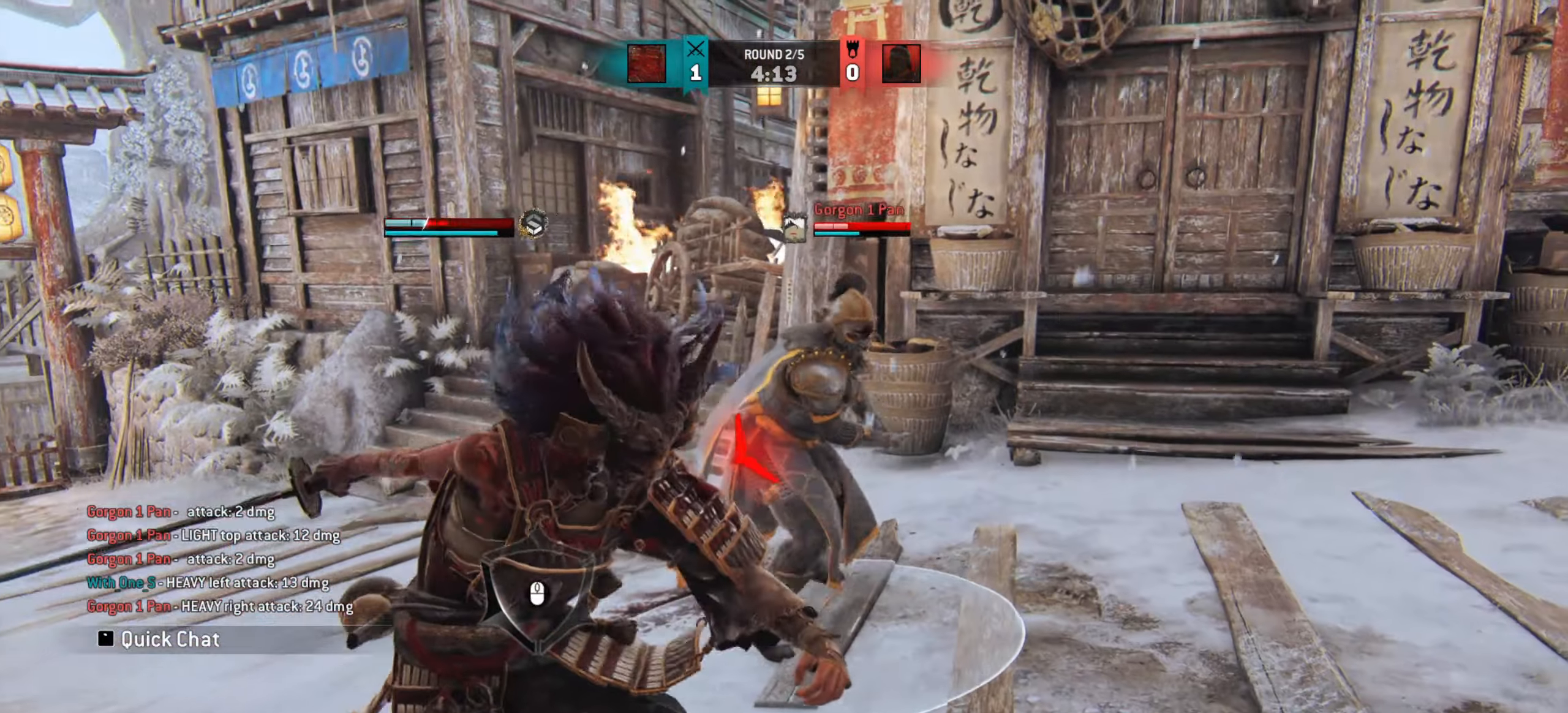
{"keys": ["d"], "mouse": [], "events": []}
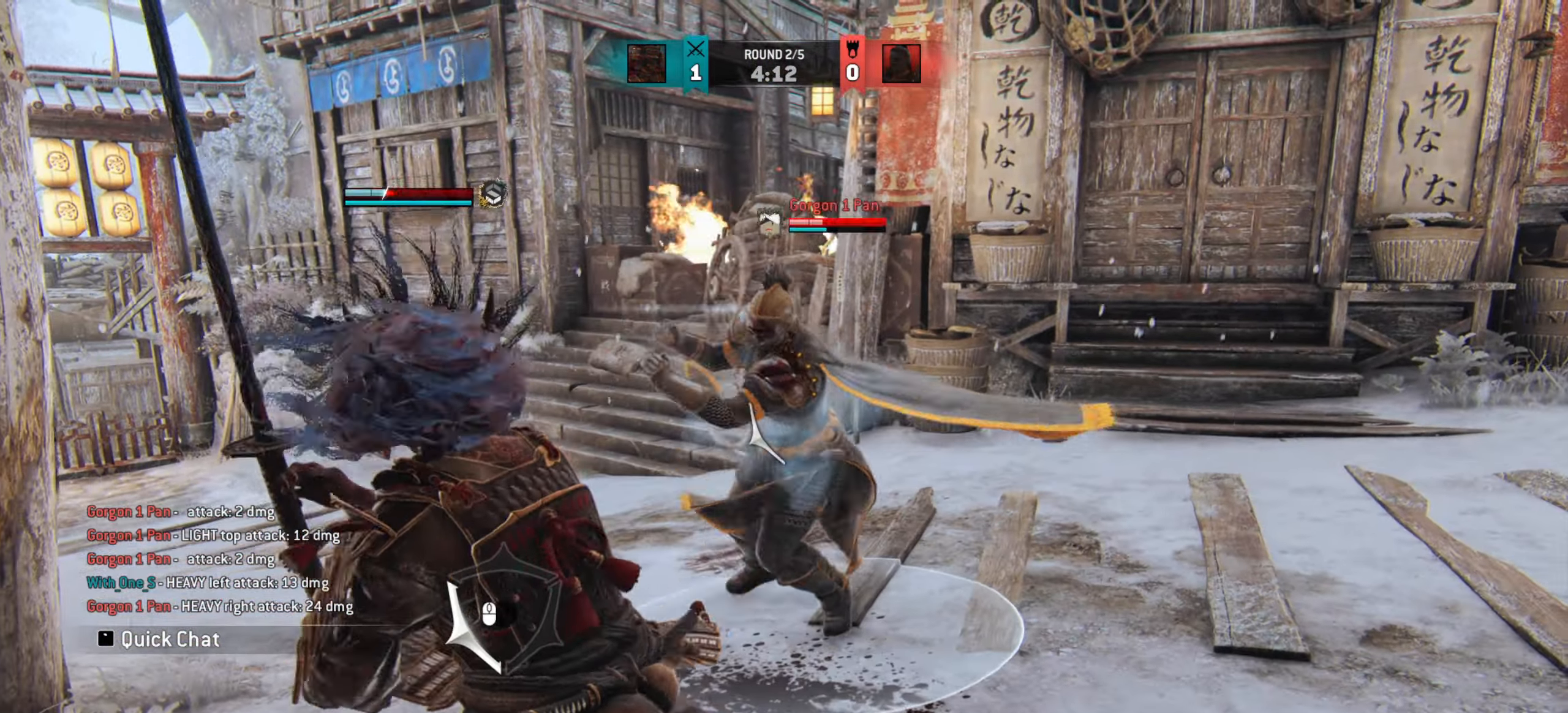
{"keys": ["d"], "mouse": [], "events": []}